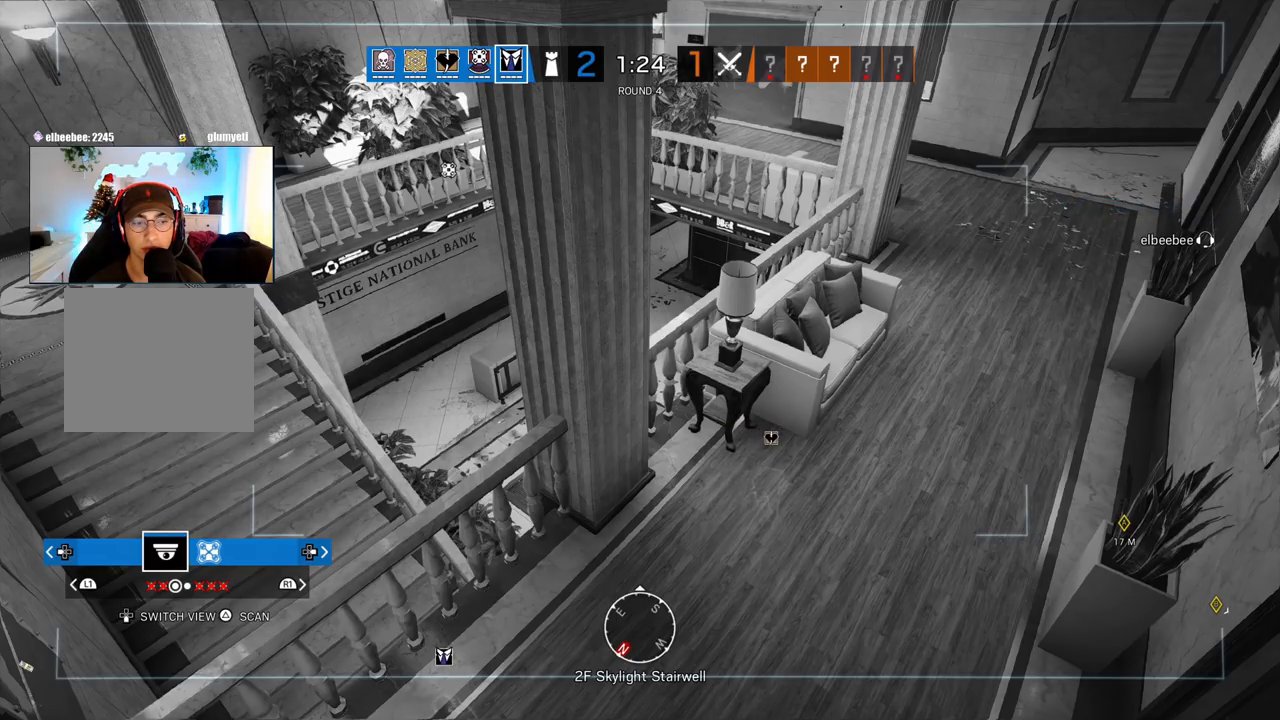
Gameplay with a controller (PlayStation layout); each line is a JSON object with the inputs held at the frame after it. "events" lists button and stick changes between this image and that frame as [ms after this image, input, new state], when the widget could be followed in between.
{"buttons": [], "left_stick": "center", "right_stick": "center", "events": [[83, "R2", "down"], [200, "R2", "up"]]}
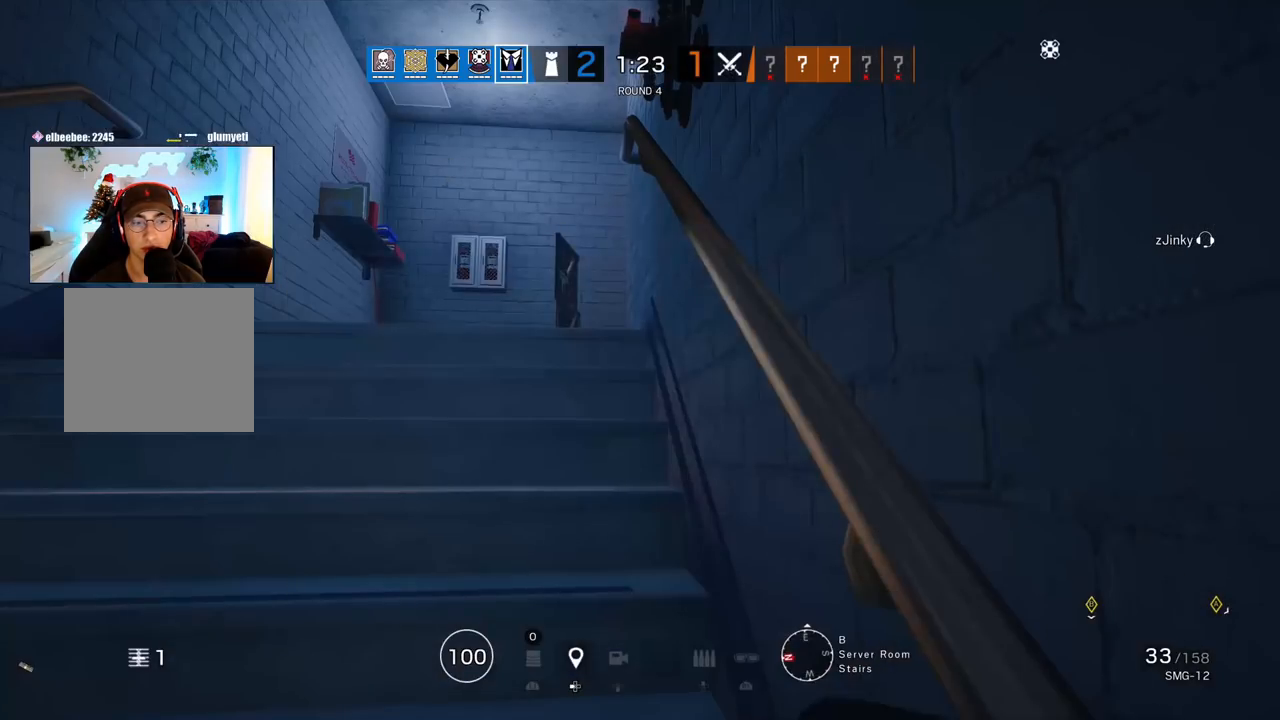
{"buttons": ["DPAD_DOWN"], "left_stick": "center", "right_stick": "center", "events": [[467, "DPAD_DOWN", "down"]]}
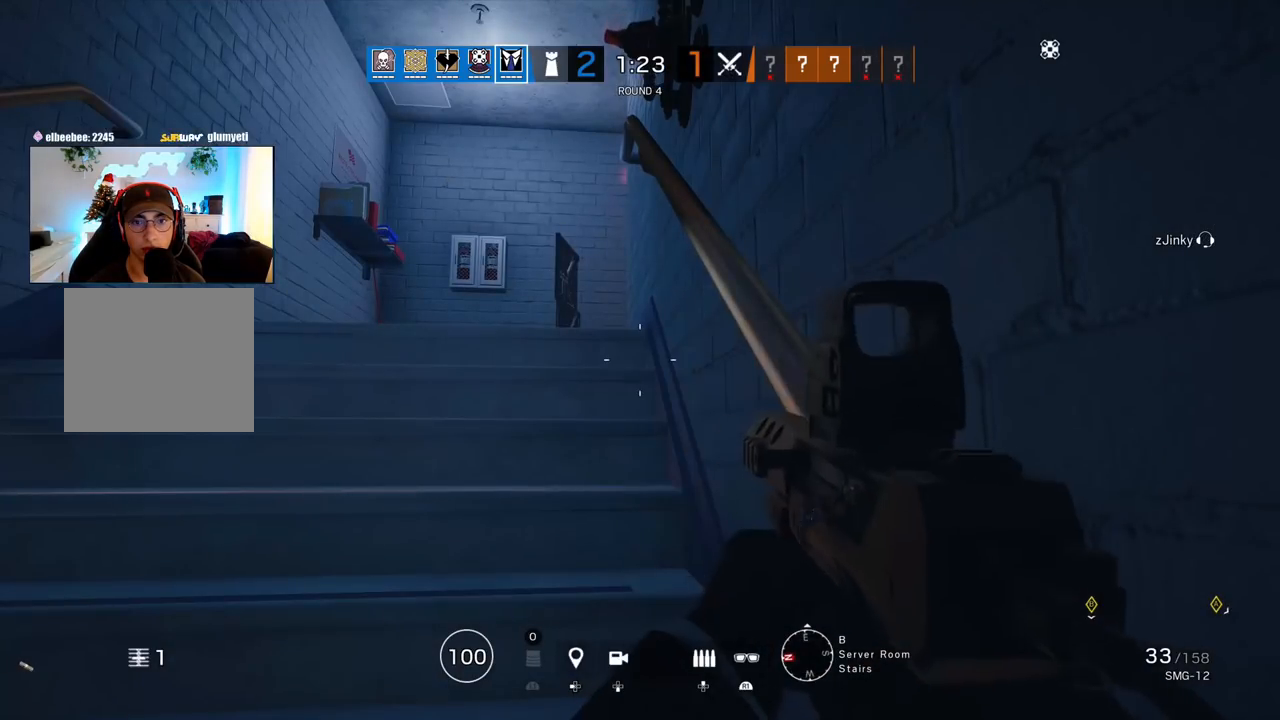
{"buttons": [], "left_stick": "center", "right_stick": "center", "events": [[150, "DPAD_DOWN", "up"]]}
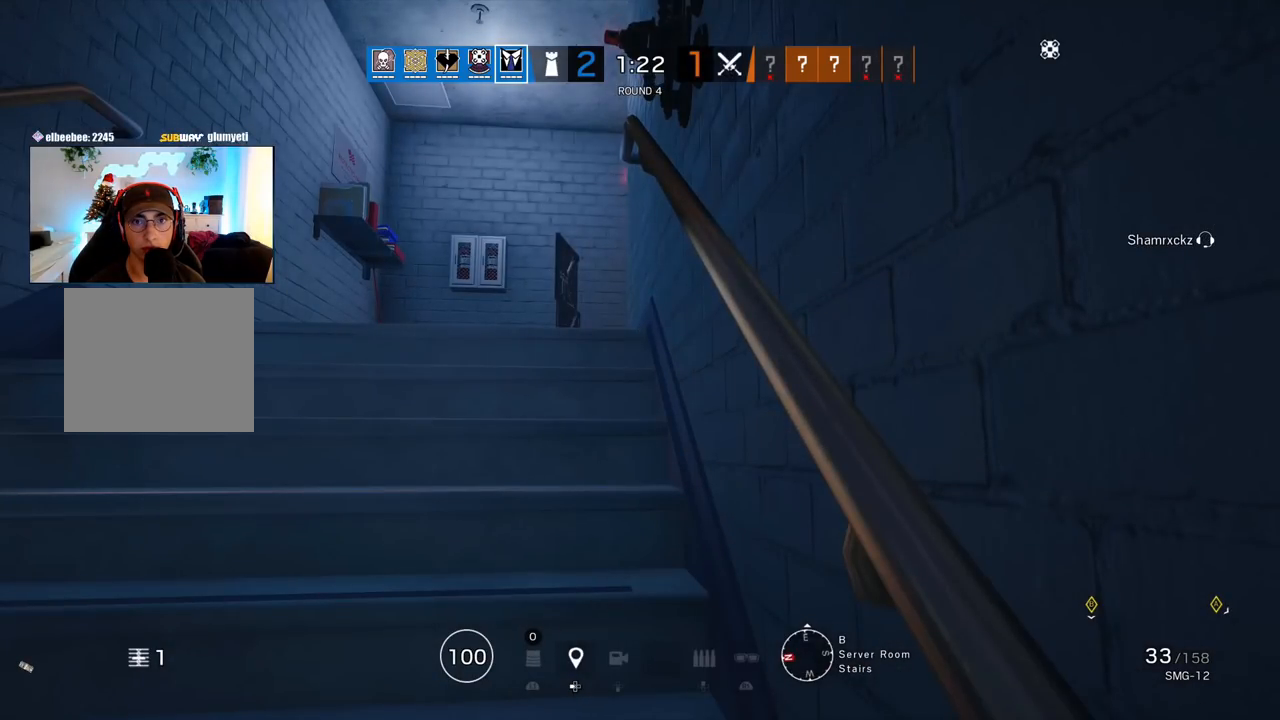
{"buttons": [], "left_stick": "center", "right_stick": "center", "events": []}
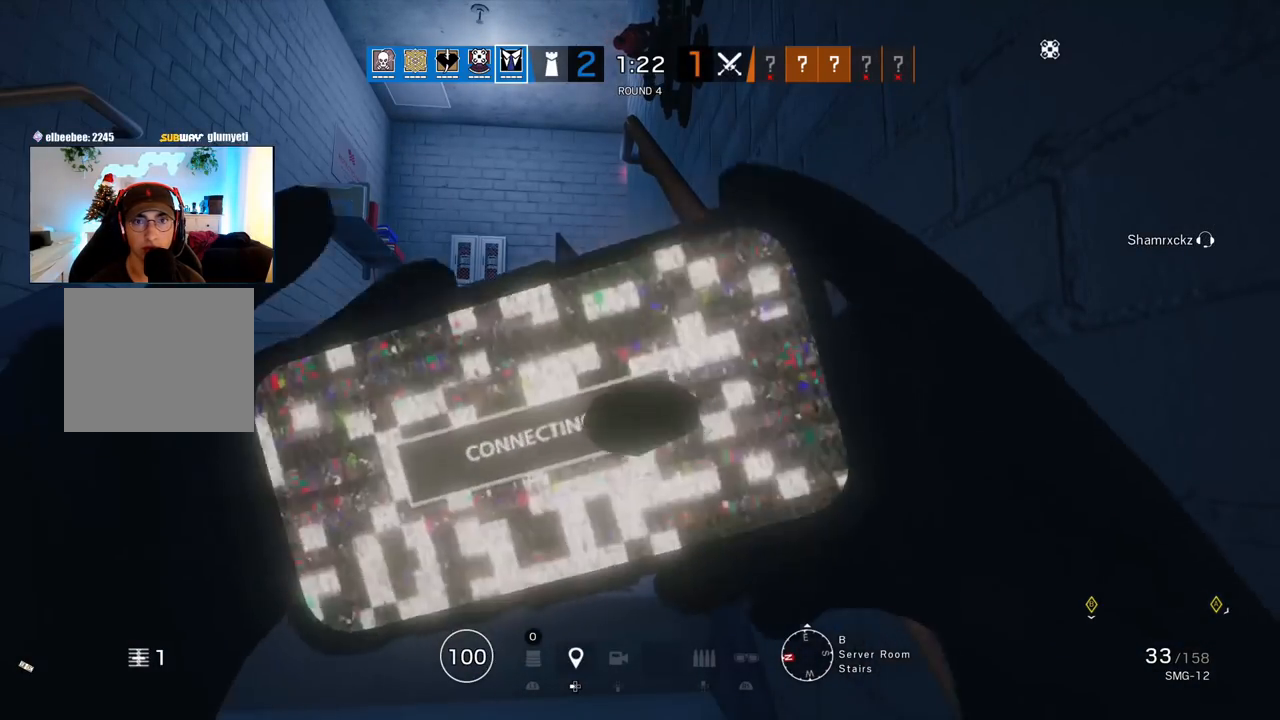
{"buttons": [], "left_stick": "center", "right_stick": "center", "events": []}
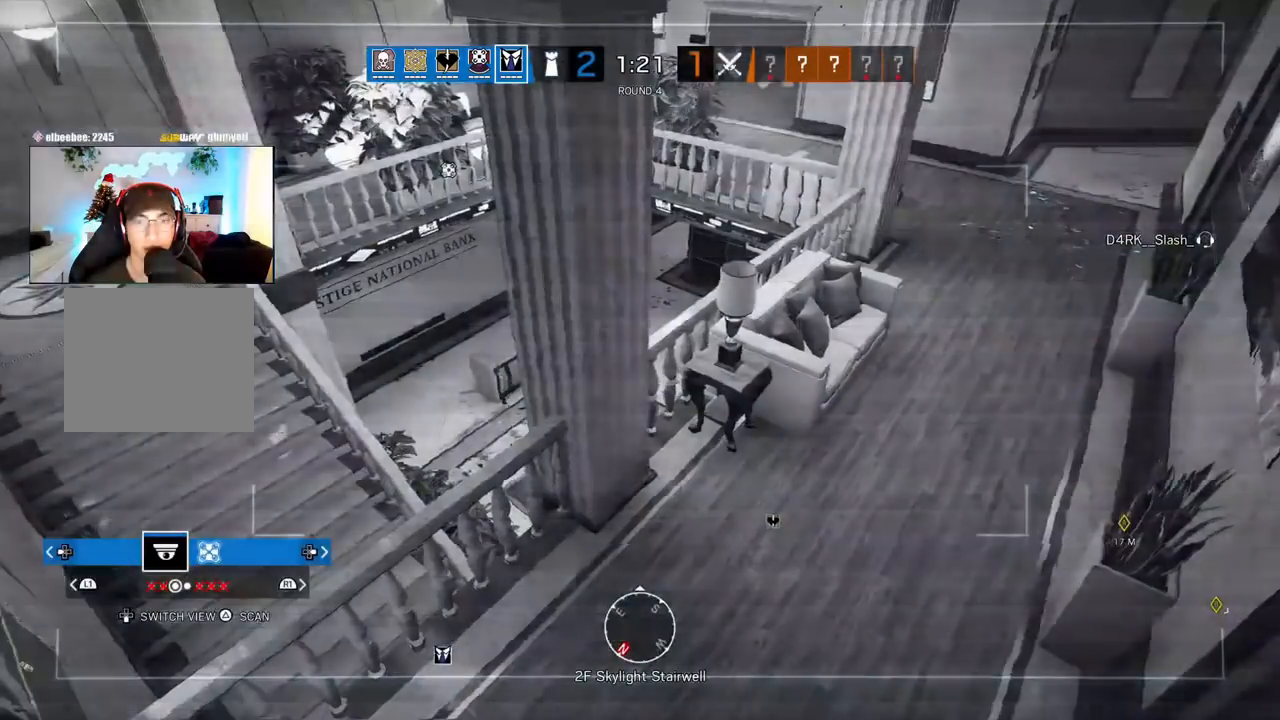
{"buttons": [], "left_stick": "center", "right_stick": "center", "events": []}
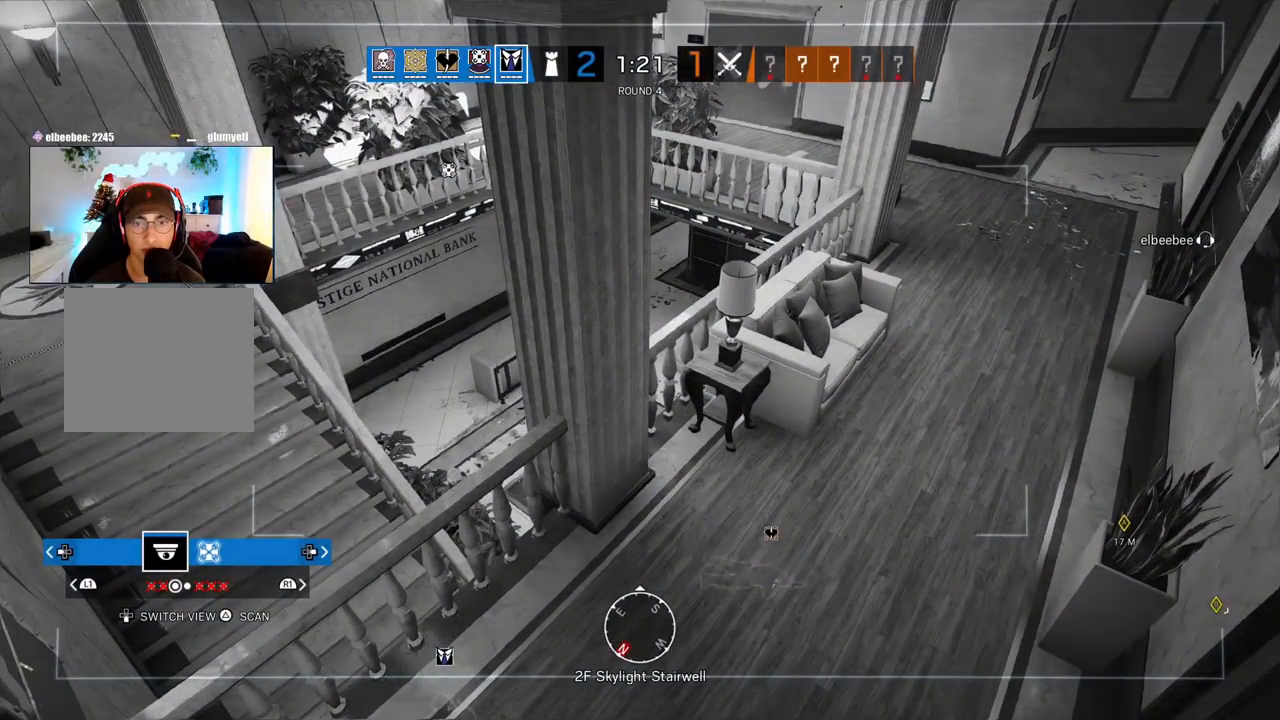
{"buttons": [], "left_stick": "center", "right_stick": "center", "events": []}
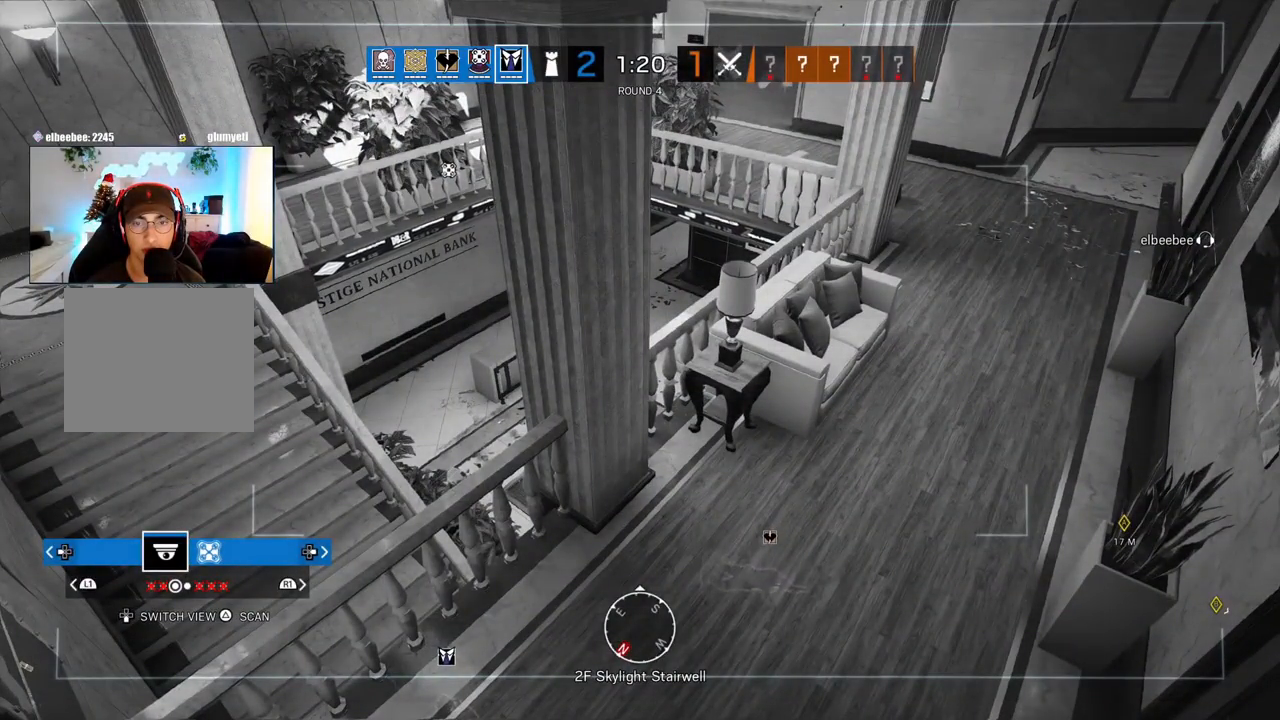
{"buttons": [], "left_stick": "center", "right_stick": "center", "events": [[233, "R2", "down"], [333, "R2", "up"]]}
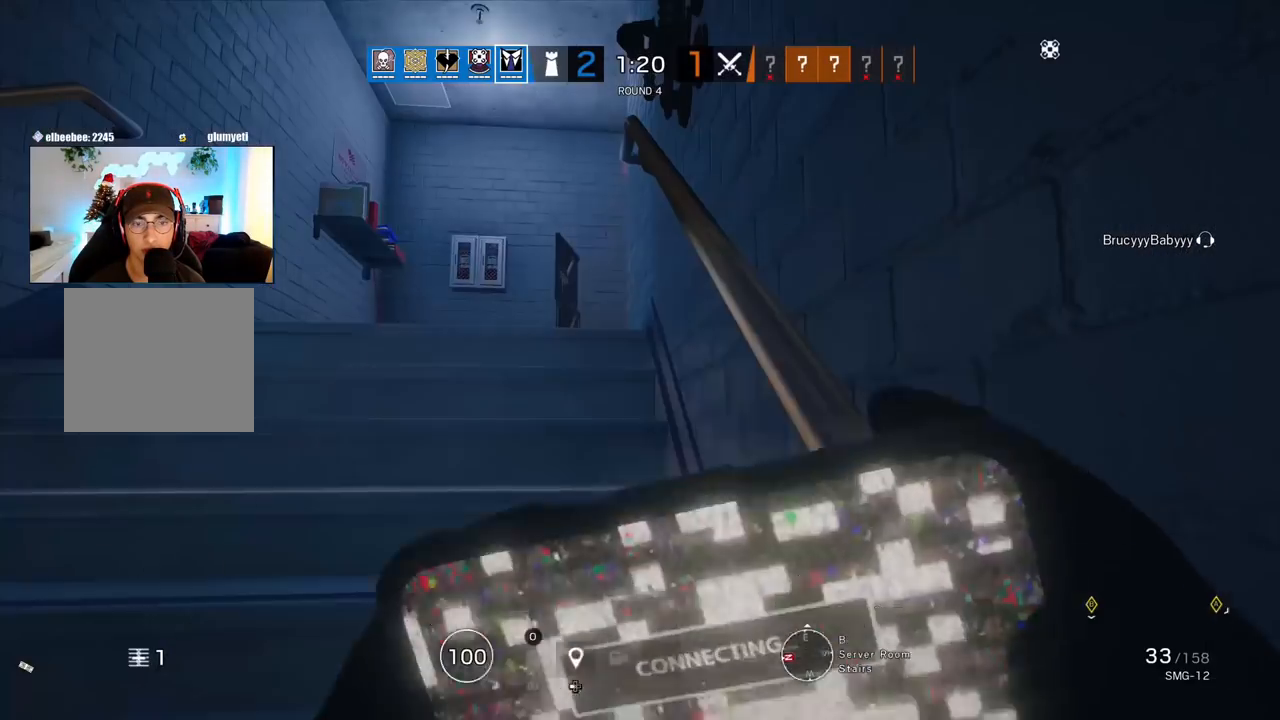
{"buttons": ["L3"], "left_stick": "up", "right_stick": "center", "events": [[150, "right_stick", "left"], [183, "left_stick", "up"], [217, "L3", "down"], [283, "right_stick", "center"], [317, "L3", "up"], [417, "L3", "down"]]}
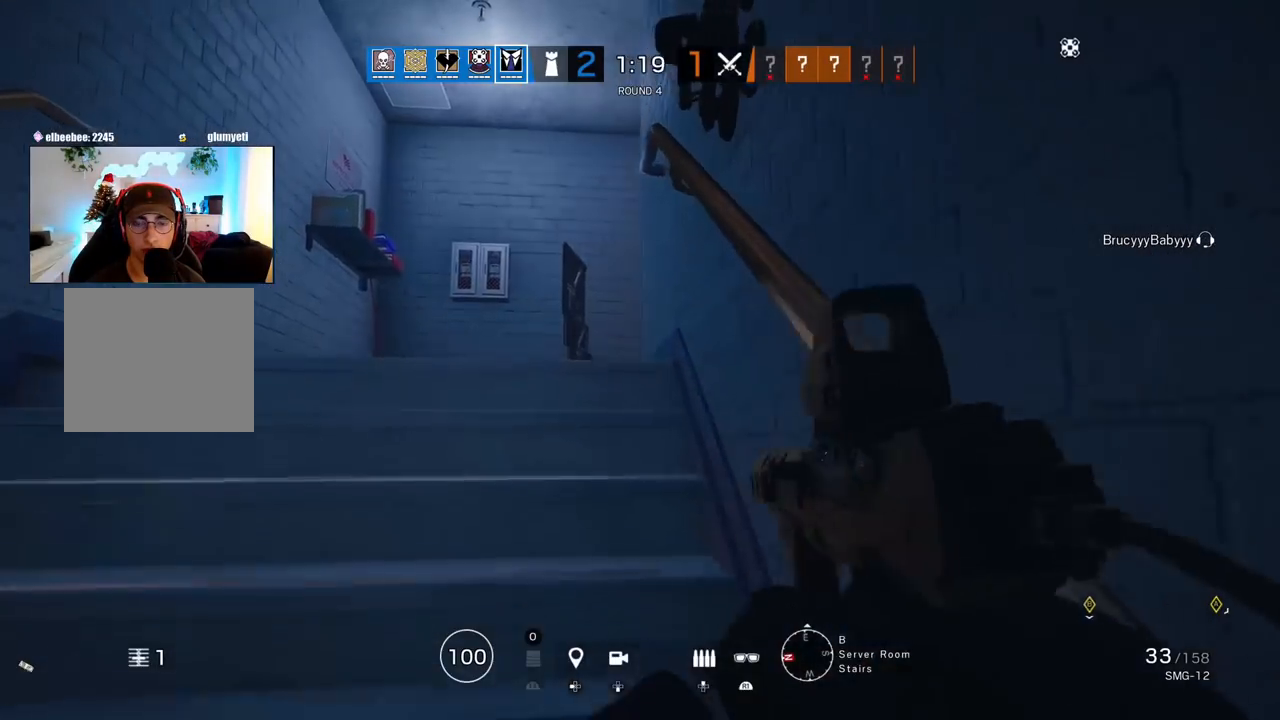
{"buttons": ["L3"], "left_stick": "up", "right_stick": "center", "events": [[17, "L3", "up"], [50, "right_stick", "right"], [100, "left_stick", "down"], [283, "left_stick", "up"], [317, "L3", "down"], [367, "right_stick", "center"], [417, "L3", "up"], [467, "L3", "down"]]}
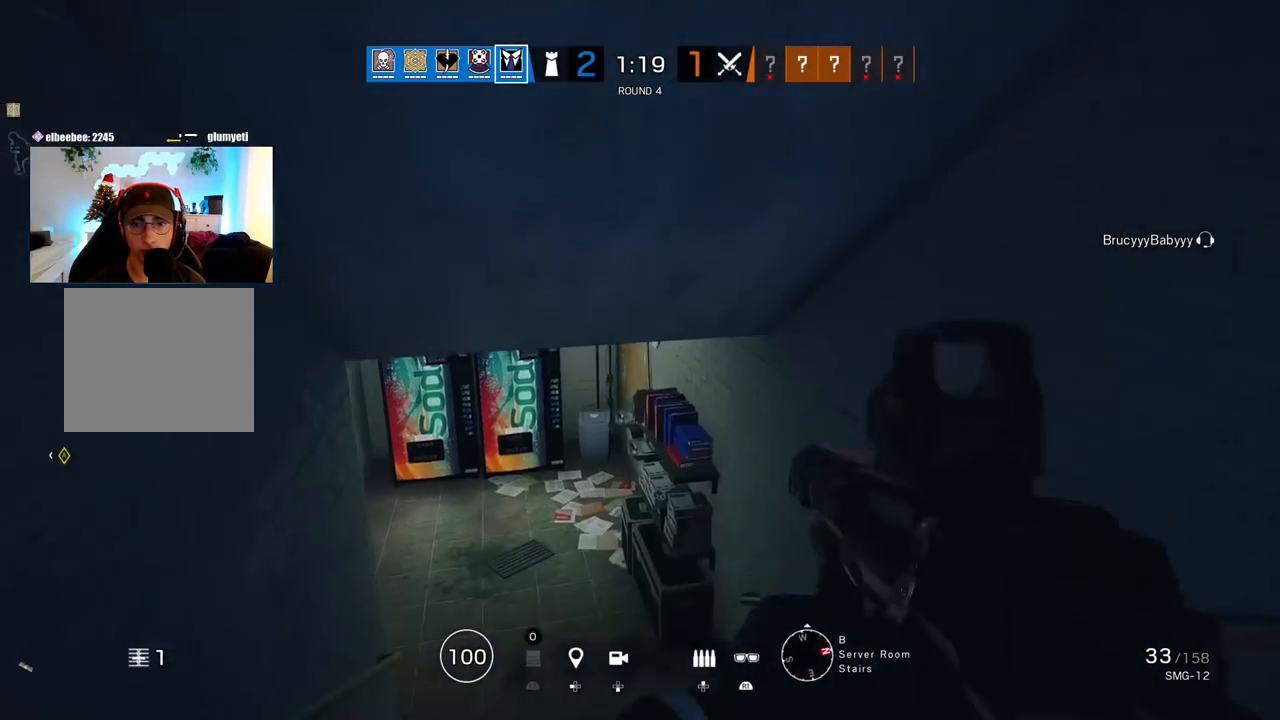
{"buttons": [], "left_stick": "up", "right_stick": "center", "events": [[100, "L3", "up"], [150, "right_stick", "left"], [300, "right_stick", "center"]]}
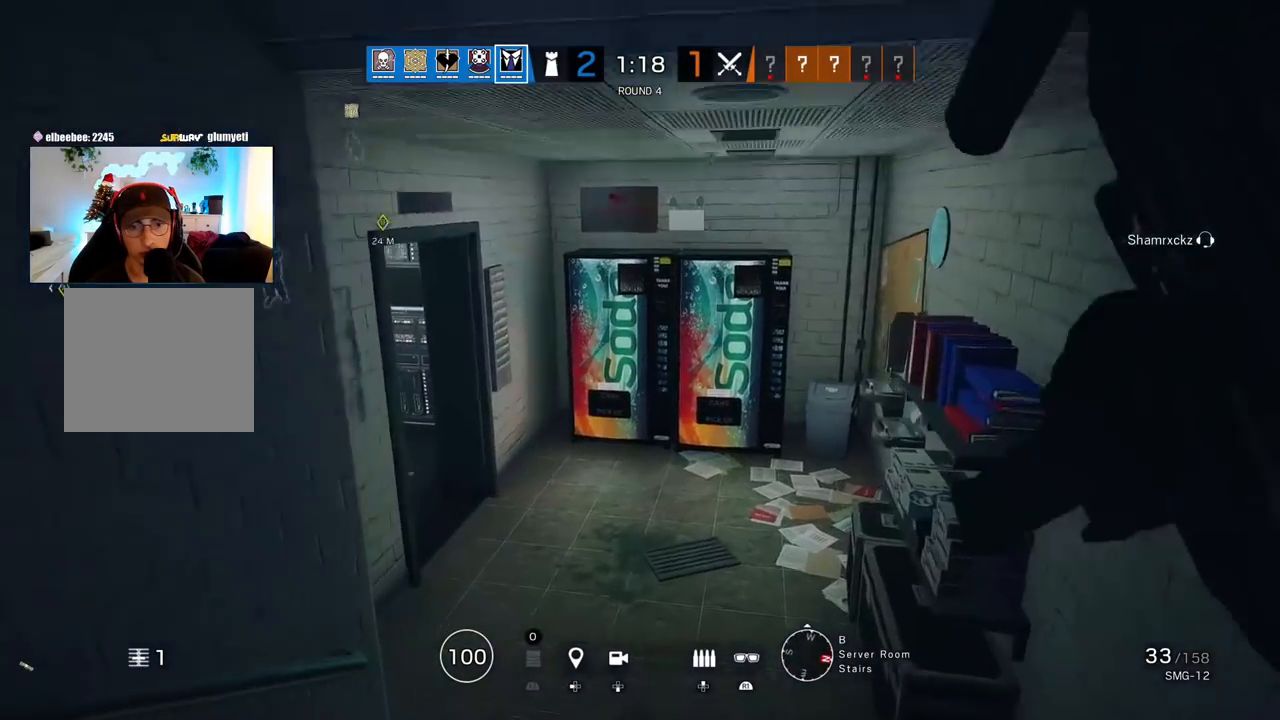
{"buttons": [], "left_stick": "up", "right_stick": "center", "events": [[100, "right_stick", "left"], [233, "right_stick", "center"]]}
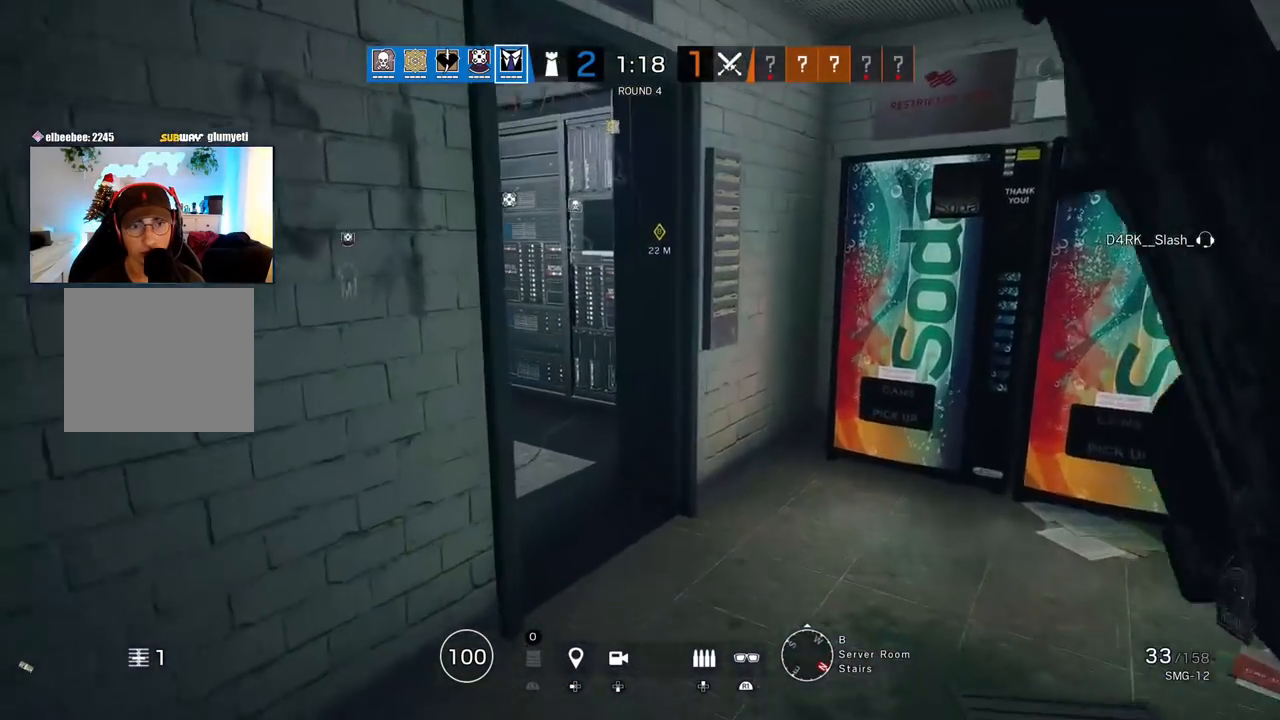
{"buttons": [], "left_stick": "up", "right_stick": "left", "events": [[233, "right_stick", "left"]]}
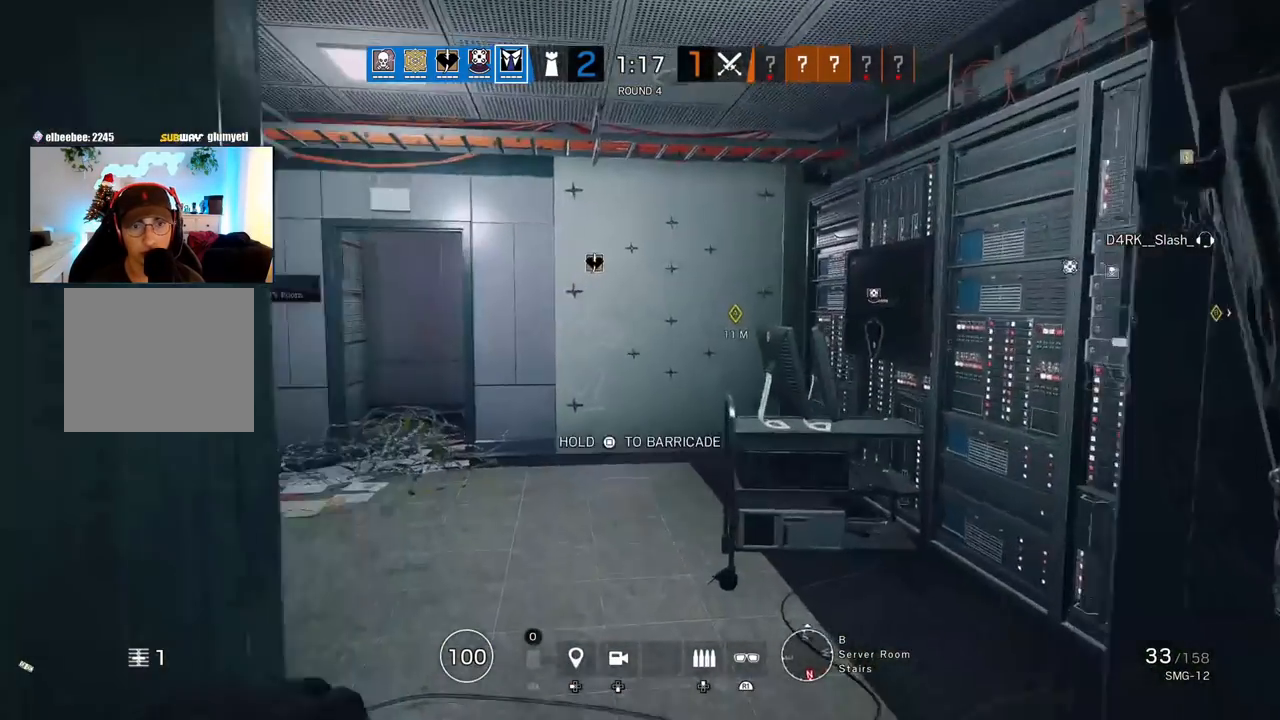
{"buttons": [], "left_stick": "up", "right_stick": "center", "events": [[67, "right_stick", "center"]]}
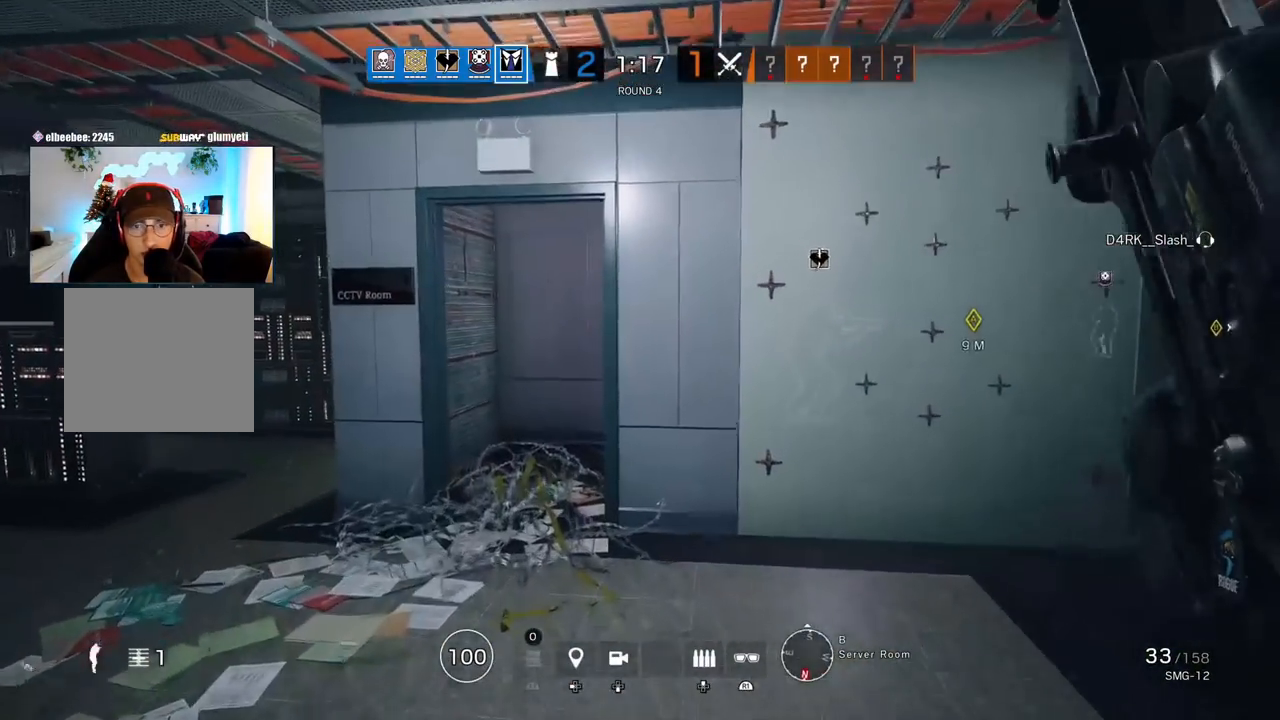
{"buttons": [], "left_stick": "up", "right_stick": "center", "events": []}
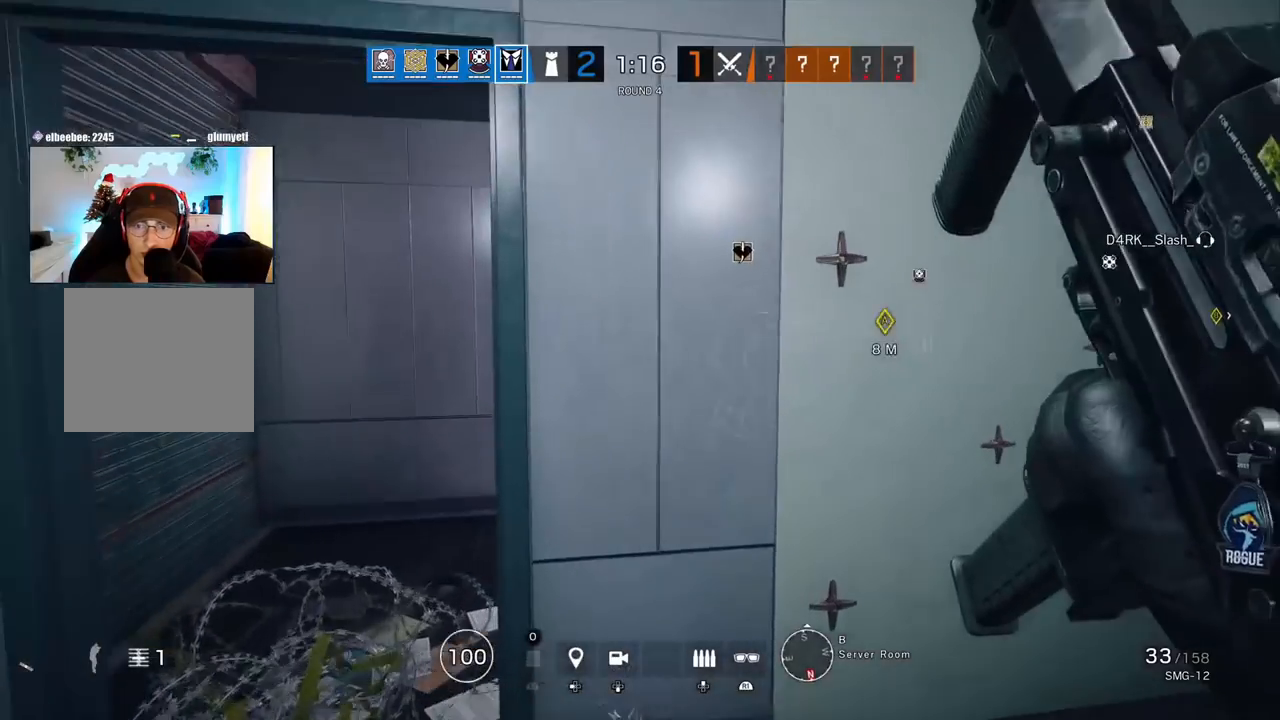
{"buttons": ["L1"], "left_stick": "left", "right_stick": "right", "events": [[33, "right_stick", "right"], [50, "left_stick", "up-left"], [67, "R2", "down"], [83, "L1", "down"], [100, "L3", "down"], [183, "R2", "up"], [183, "right_stick", "center"], [233, "L3", "up"], [233, "left_stick", "left"], [250, "R2", "down"], [250, "right_stick", "right"], [350, "R2", "up"]]}
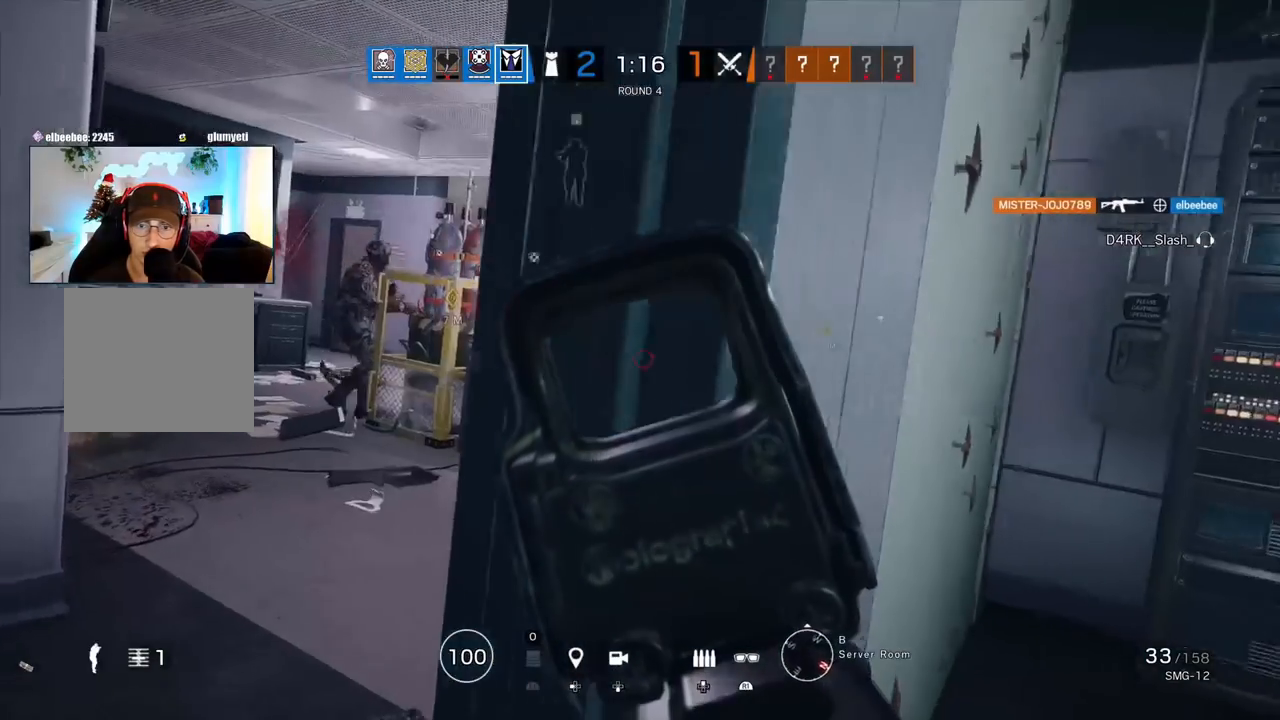
{"buttons": ["L1"], "left_stick": "right", "right_stick": "center", "events": [[133, "right_stick", "center"], [200, "left_stick", "right"], [283, "right_stick", "left"], [350, "left_stick", "left"], [483, "left_stick", "right"], [483, "right_stick", "center"]]}
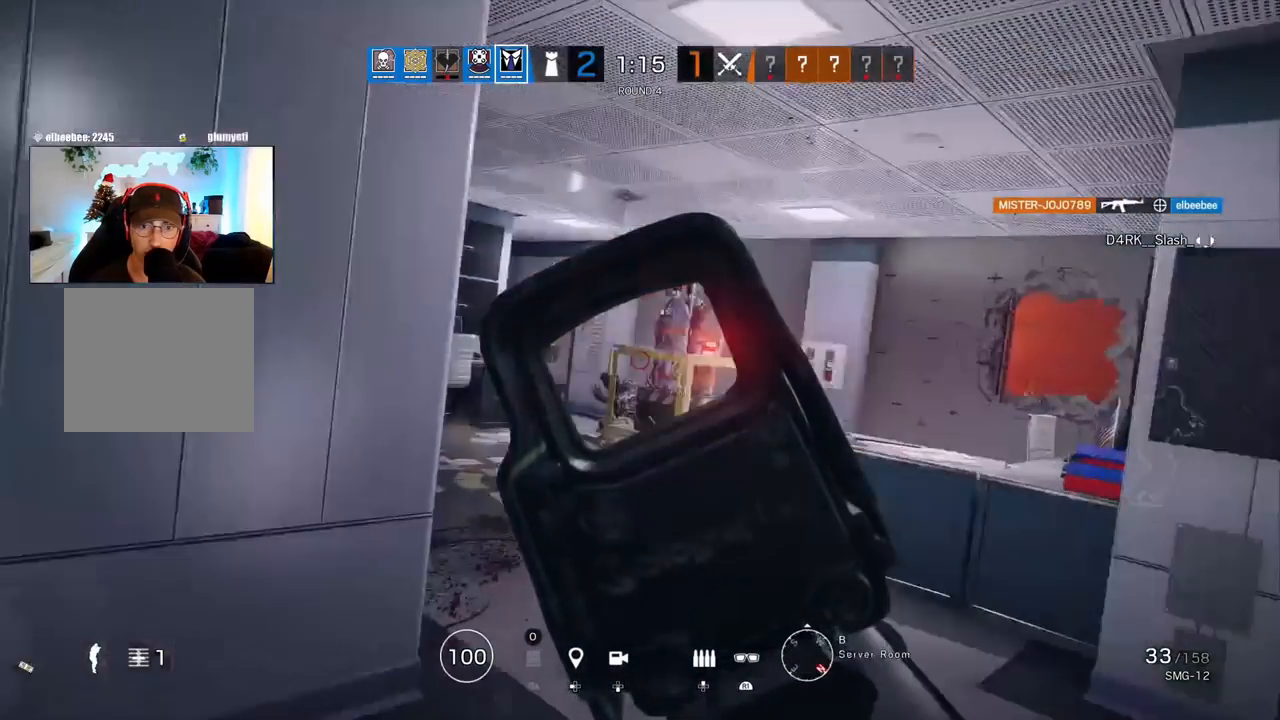
{"buttons": ["L1"], "left_stick": "down-left", "right_stick": "center", "events": [[467, "left_stick", "down-left"]]}
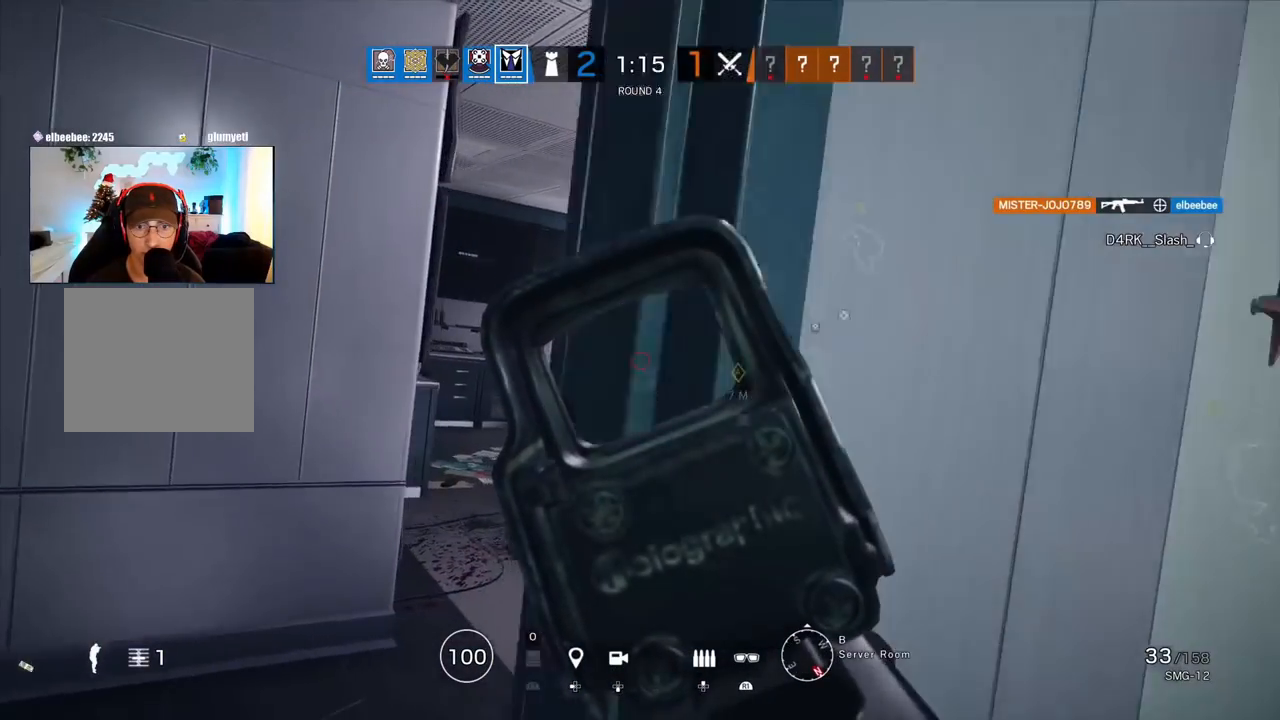
{"buttons": ["L1"], "left_stick": "center", "right_stick": "center", "events": [[167, "left_stick", "center"]]}
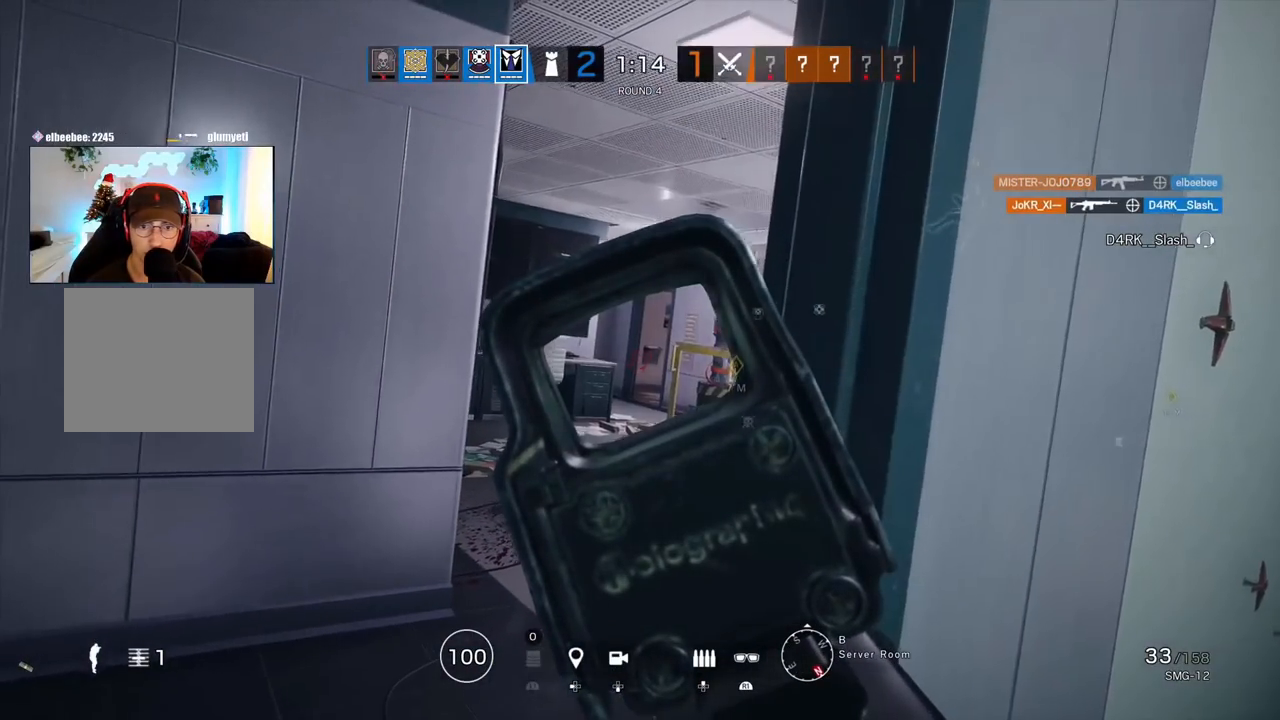
{"buttons": ["L1"], "left_stick": "center", "right_stick": "center", "events": []}
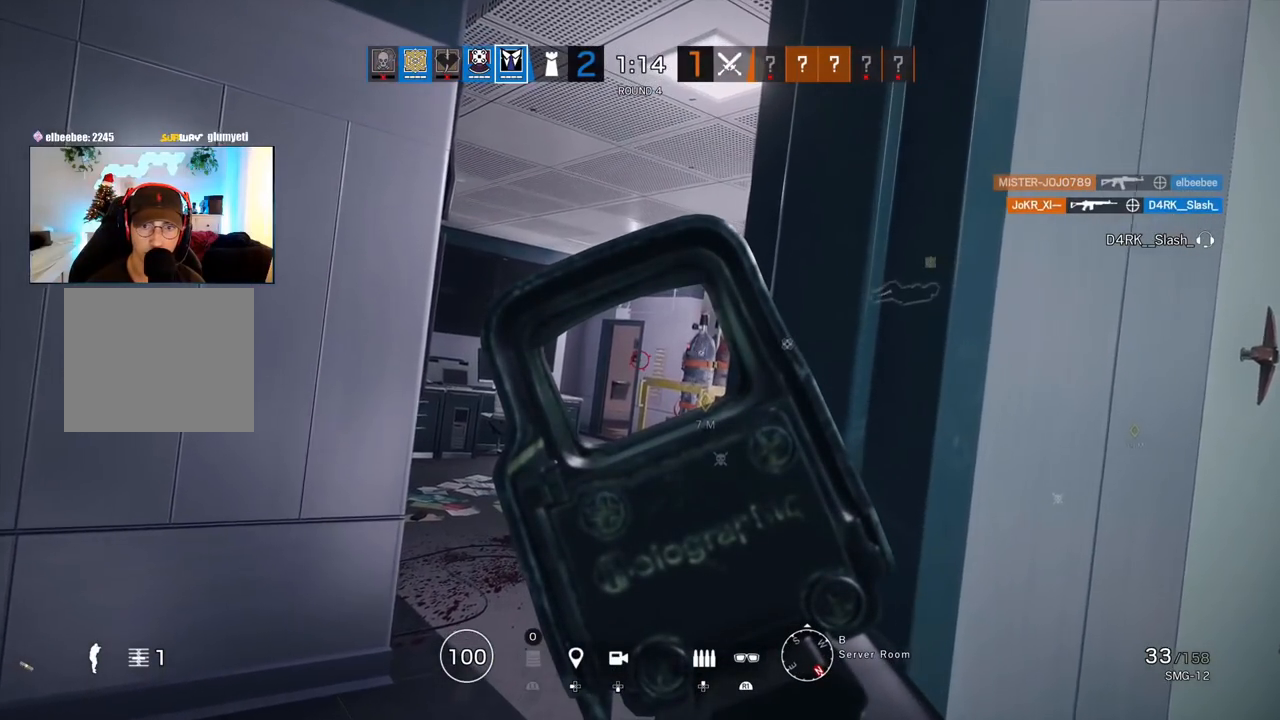
{"buttons": ["L1"], "left_stick": "center", "right_stick": "center", "events": []}
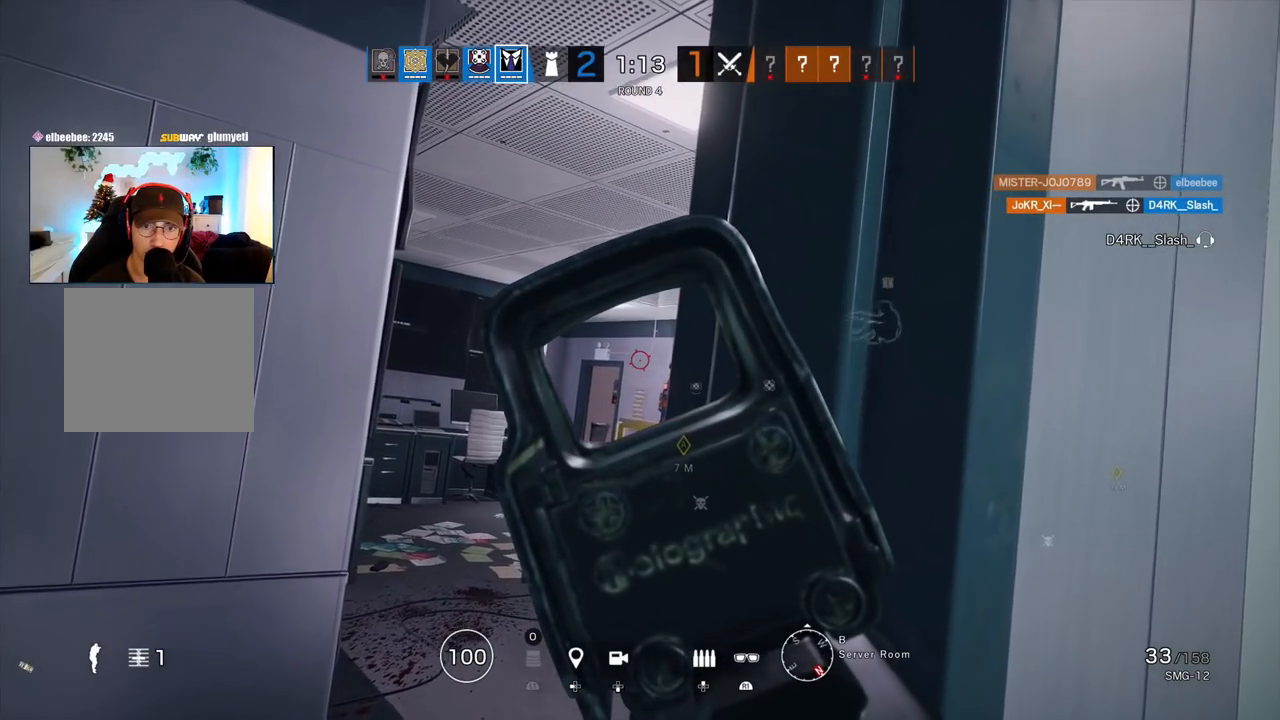
{"buttons": ["L1"], "left_stick": "center", "right_stick": "up", "events": [[433, "right_stick", "up"]]}
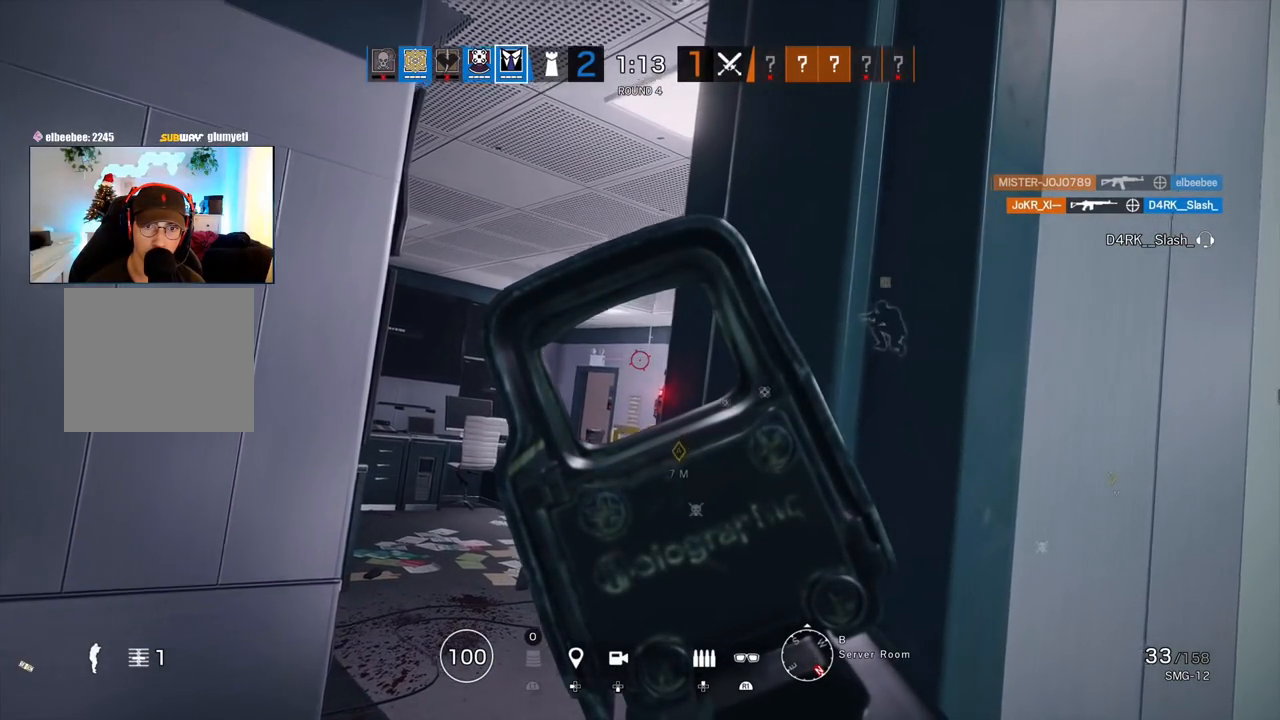
{"buttons": ["L1"], "left_stick": "center", "right_stick": "center", "events": [[83, "right_stick", "center"]]}
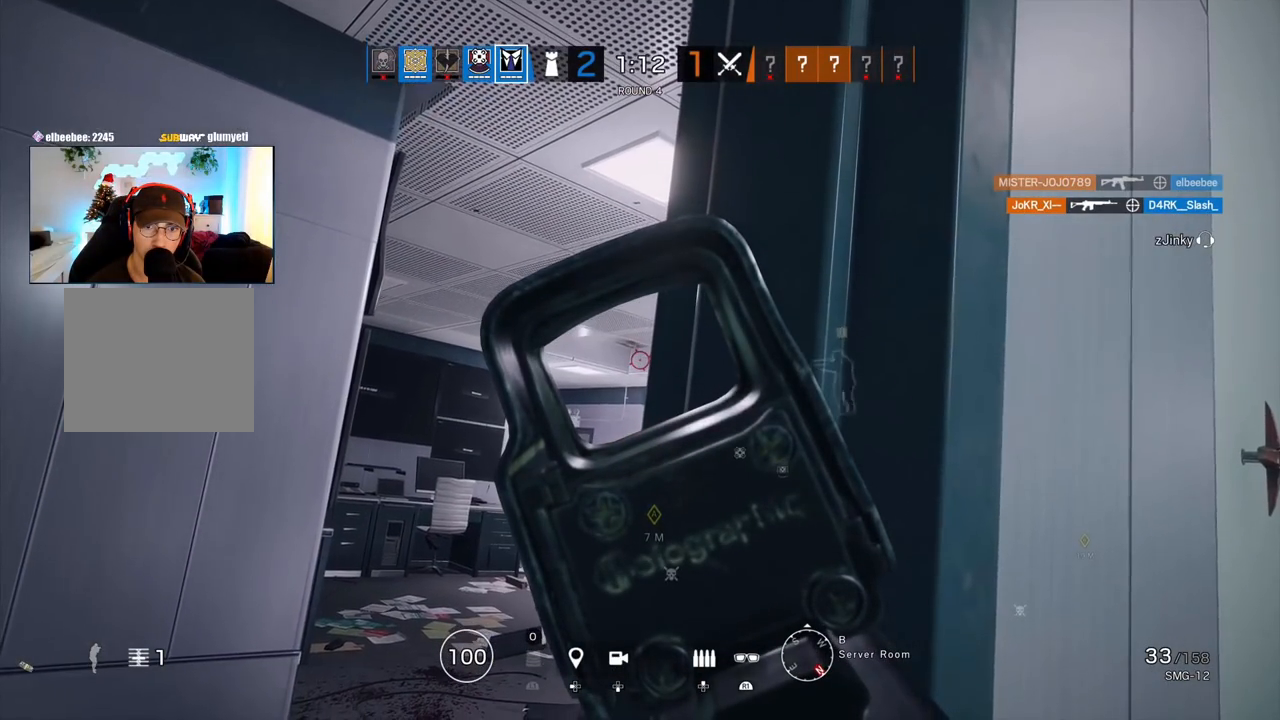
{"buttons": ["L1"], "left_stick": "center", "right_stick": "center", "events": []}
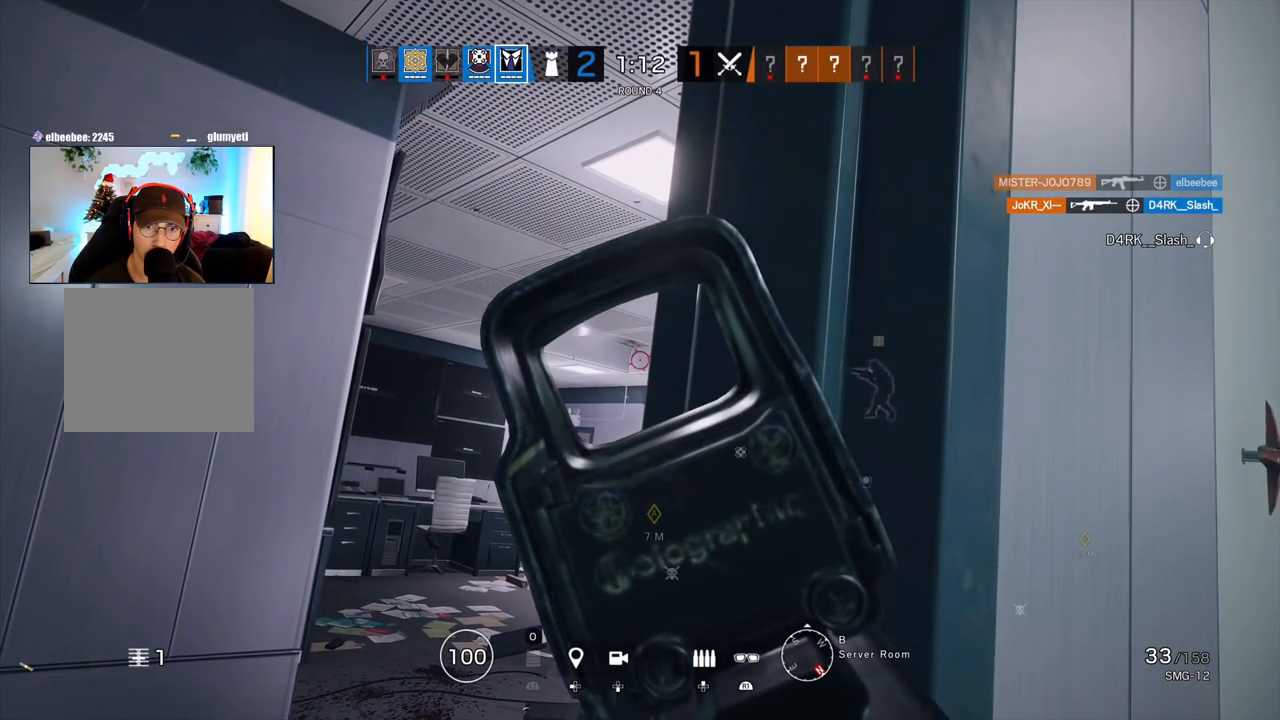
{"buttons": ["L1"], "left_stick": "center", "right_stick": "center", "events": [[17, "right_stick", "down"], [317, "right_stick", "center"]]}
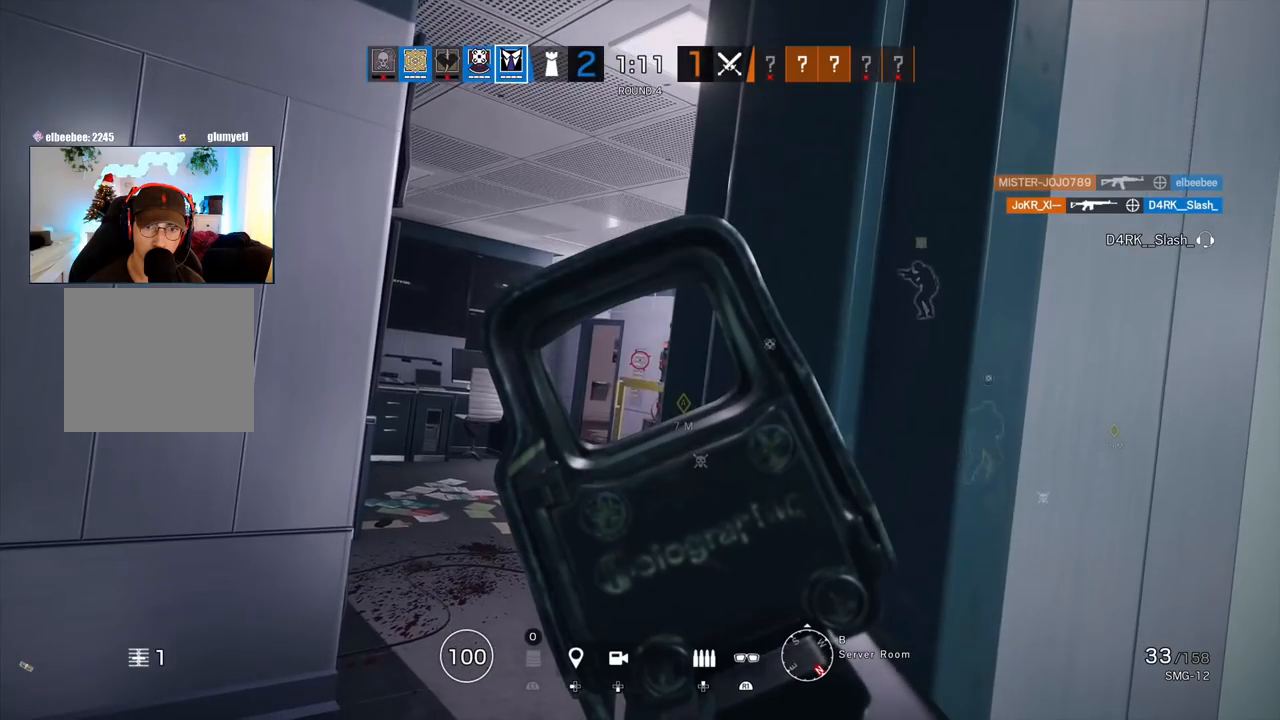
{"buttons": ["L1"], "left_stick": "center", "right_stick": "center", "events": [[33, "right_stick", "up"], [200, "right_stick", "center"]]}